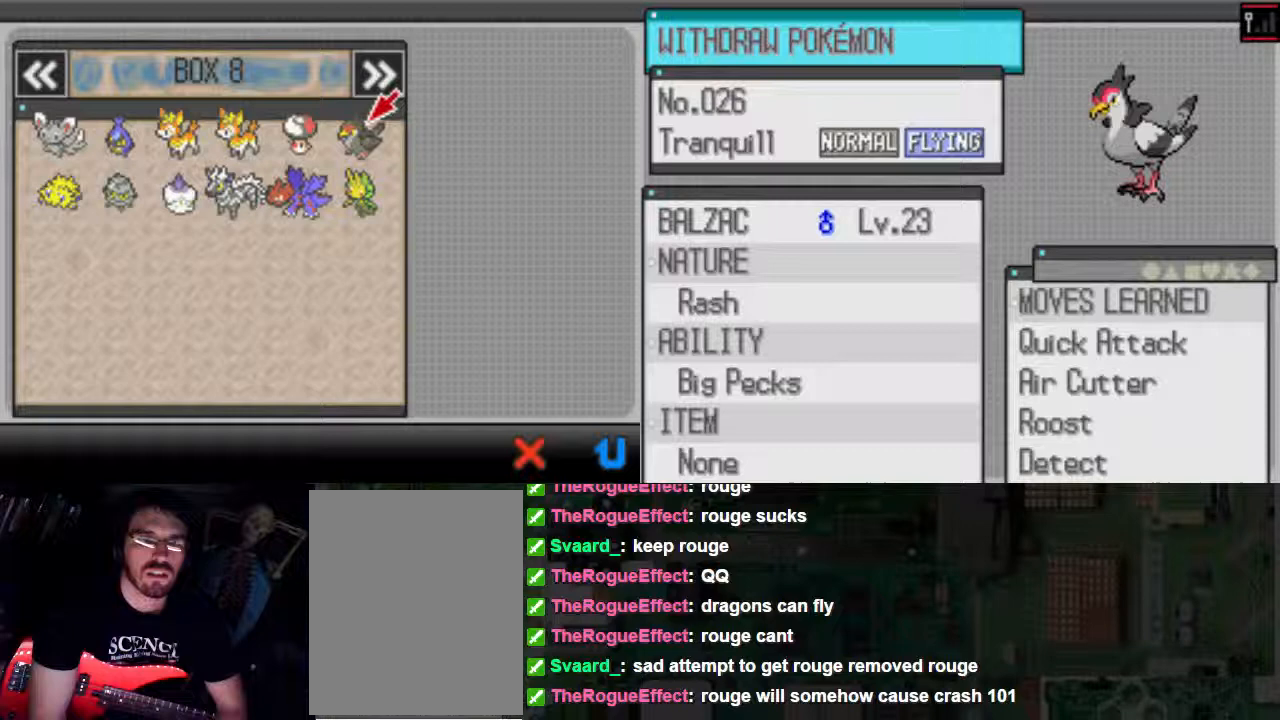
Gameplay with a controller (Xbox layout); each line is a JSON object with the inputs held at the frame after it. "events" lists button and stick changes between this image and that frame as [ms after this image, input, new state], when the widget could be followed in between. Not read: A L3 R3.
{"buttons": [], "left_stick": "center", "right_stick": "center", "events": []}
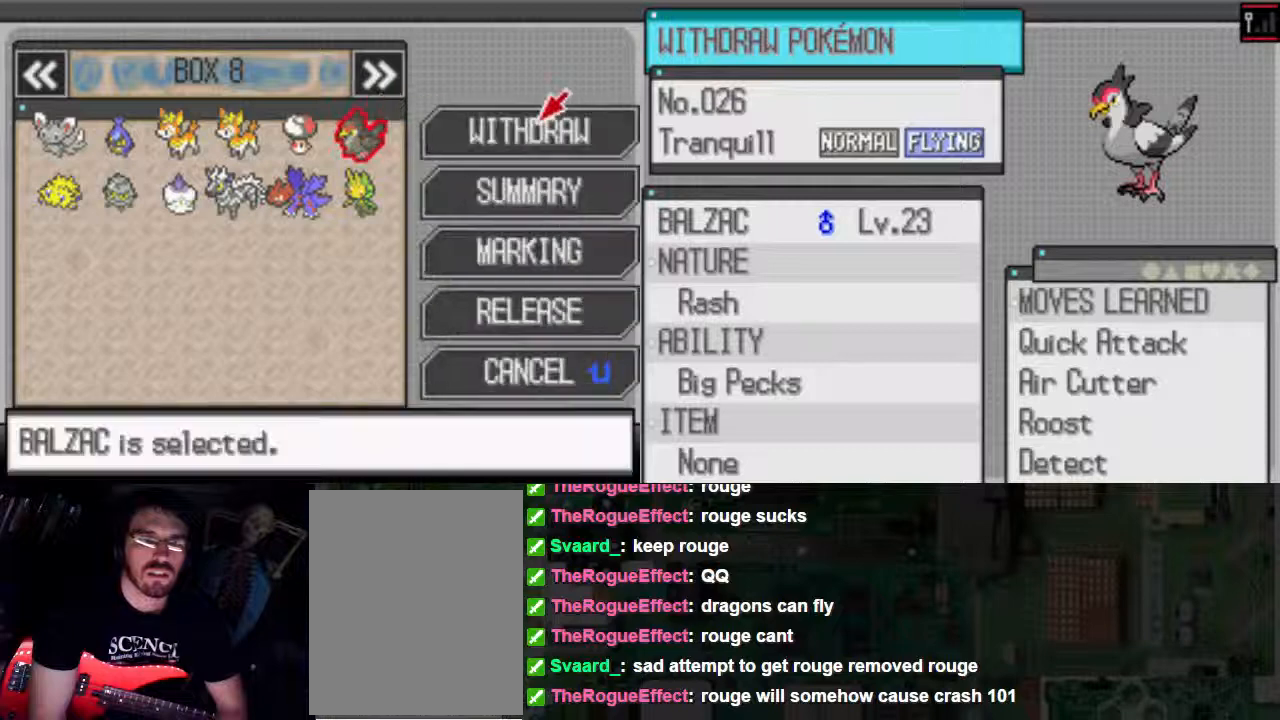
{"buttons": [], "left_stick": "center", "right_stick": "center", "events": []}
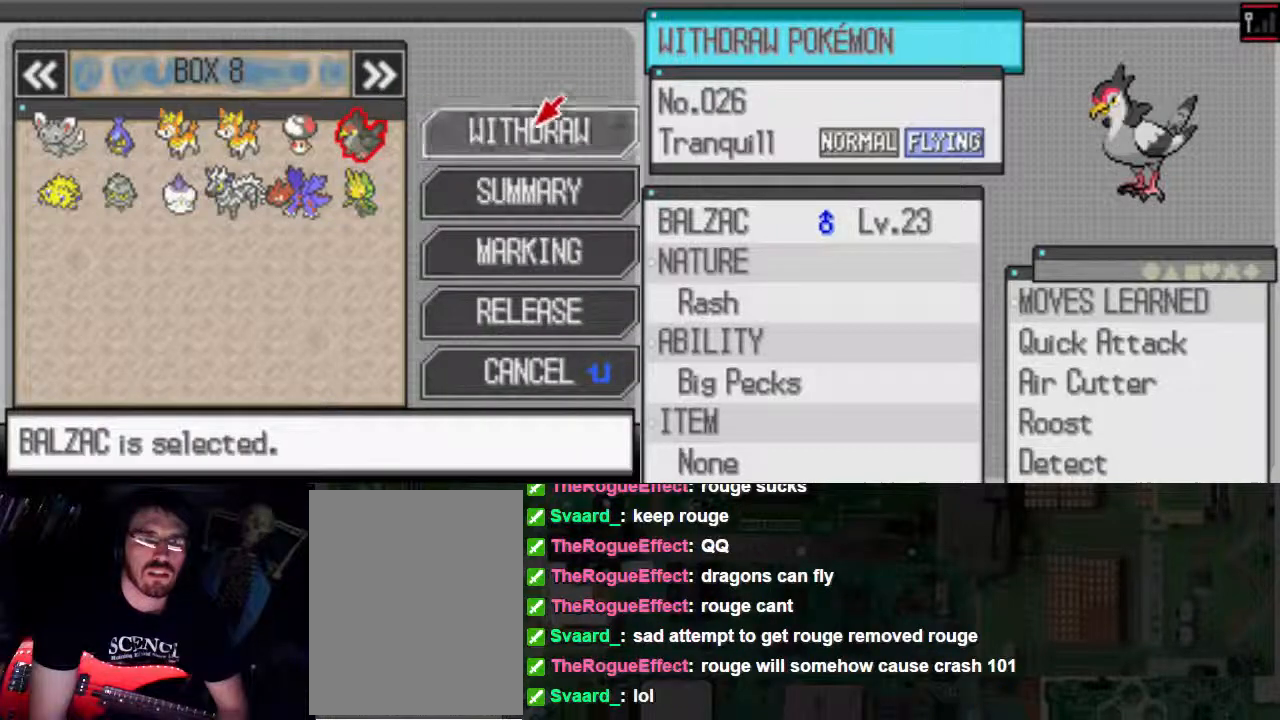
{"buttons": [], "left_stick": "center", "right_stick": "center", "events": []}
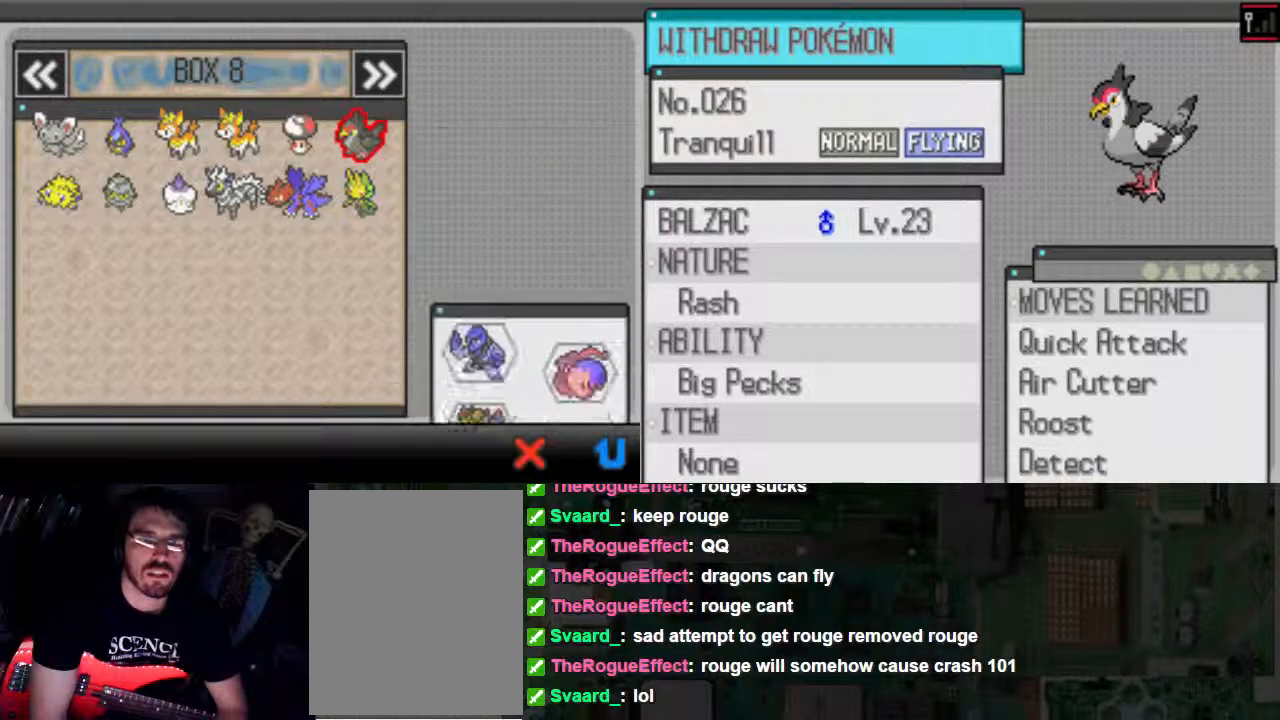
{"buttons": ["B"], "left_stick": "center", "right_stick": "center", "events": [[100, "B", "down"]]}
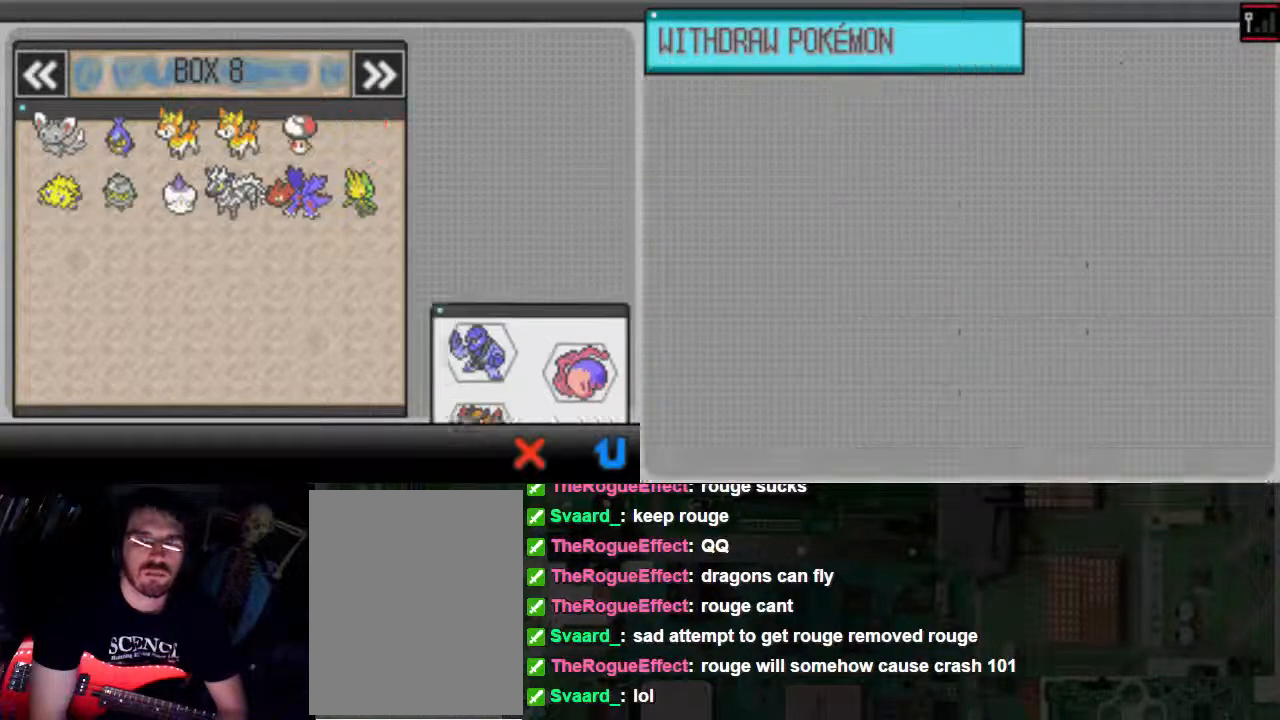
{"buttons": [], "left_stick": "center", "right_stick": "center", "events": [[133, "B", "up"]]}
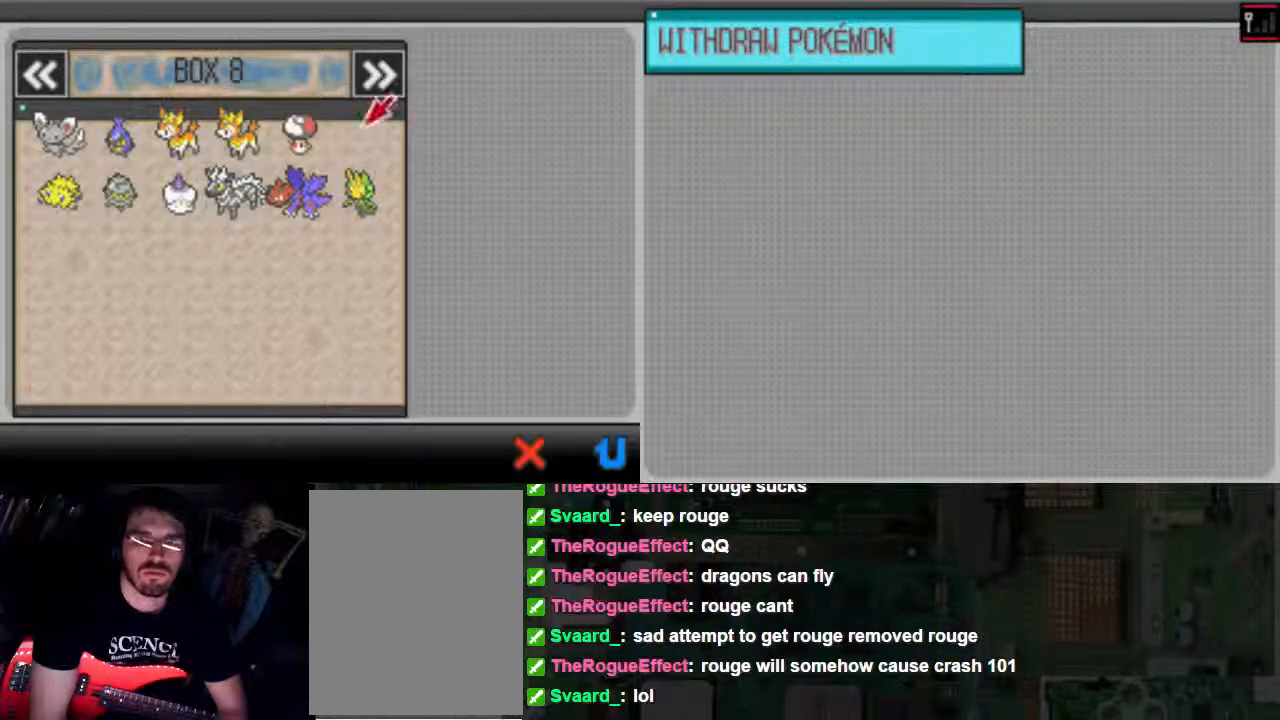
{"buttons": [], "left_stick": "center", "right_stick": "center", "events": []}
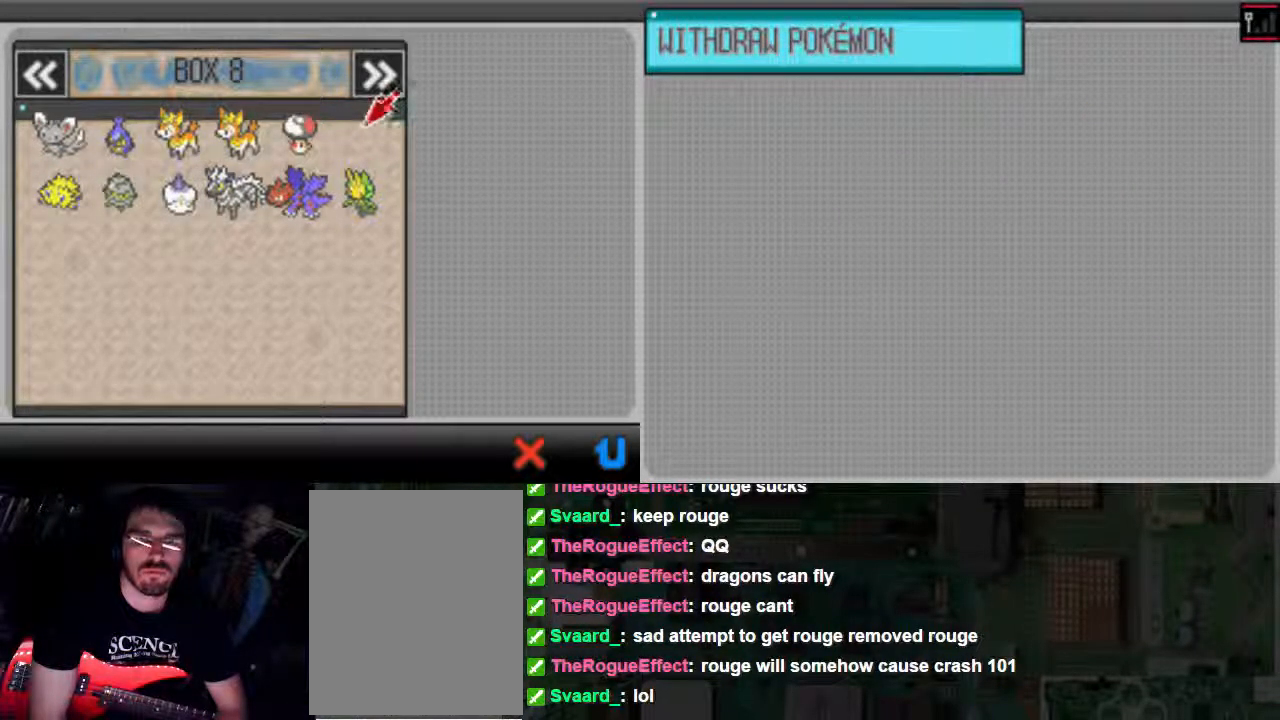
{"buttons": ["B"], "left_stick": "center", "right_stick": "center", "events": [[100, "B", "down"], [167, "B", "up"], [267, "B", "down"], [333, "B", "up"], [400, "B", "down"]]}
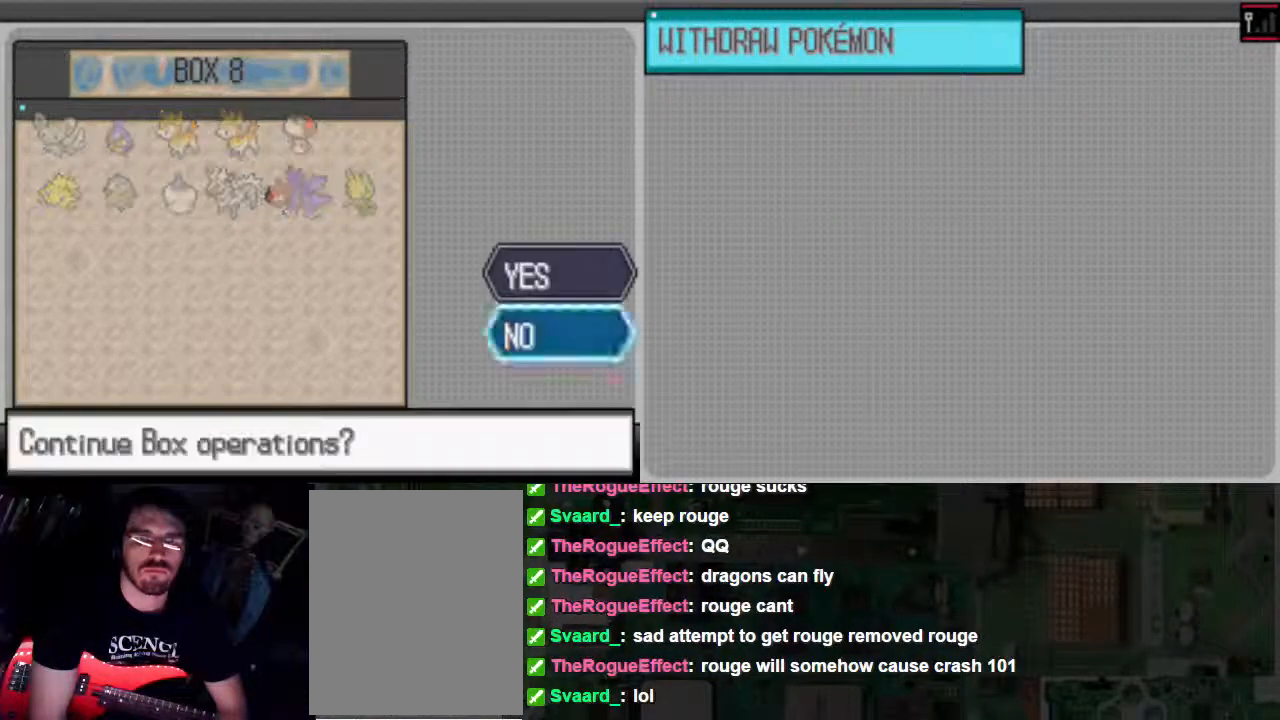
{"buttons": ["B"], "left_stick": "center", "right_stick": "center", "events": []}
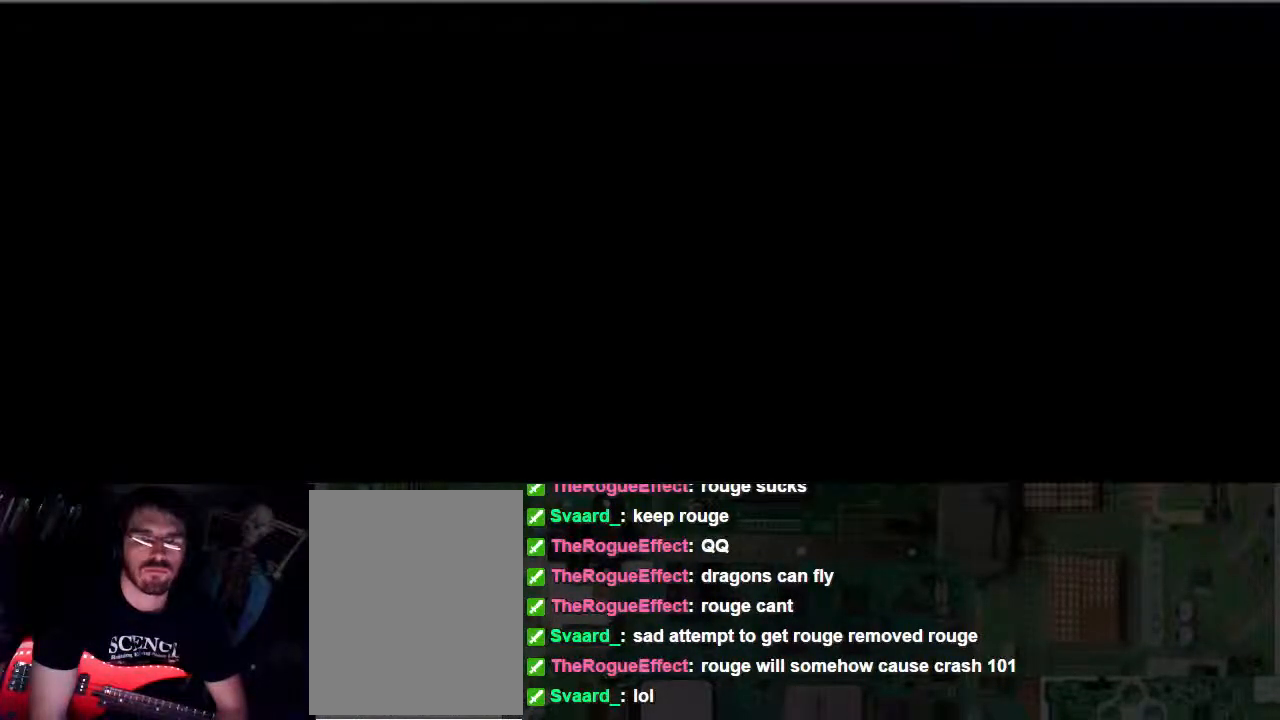
{"buttons": [], "left_stick": "center", "right_stick": "center", "events": [[267, "B", "up"]]}
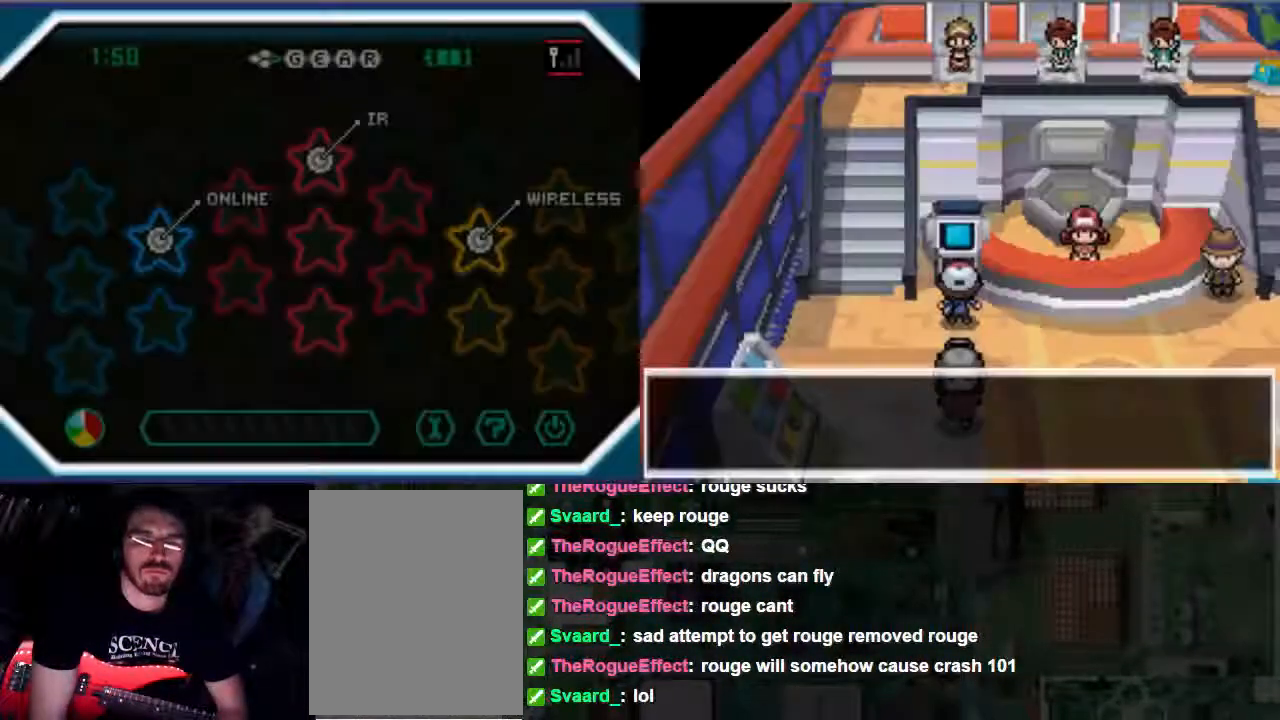
{"buttons": [], "left_stick": "center", "right_stick": "center", "events": []}
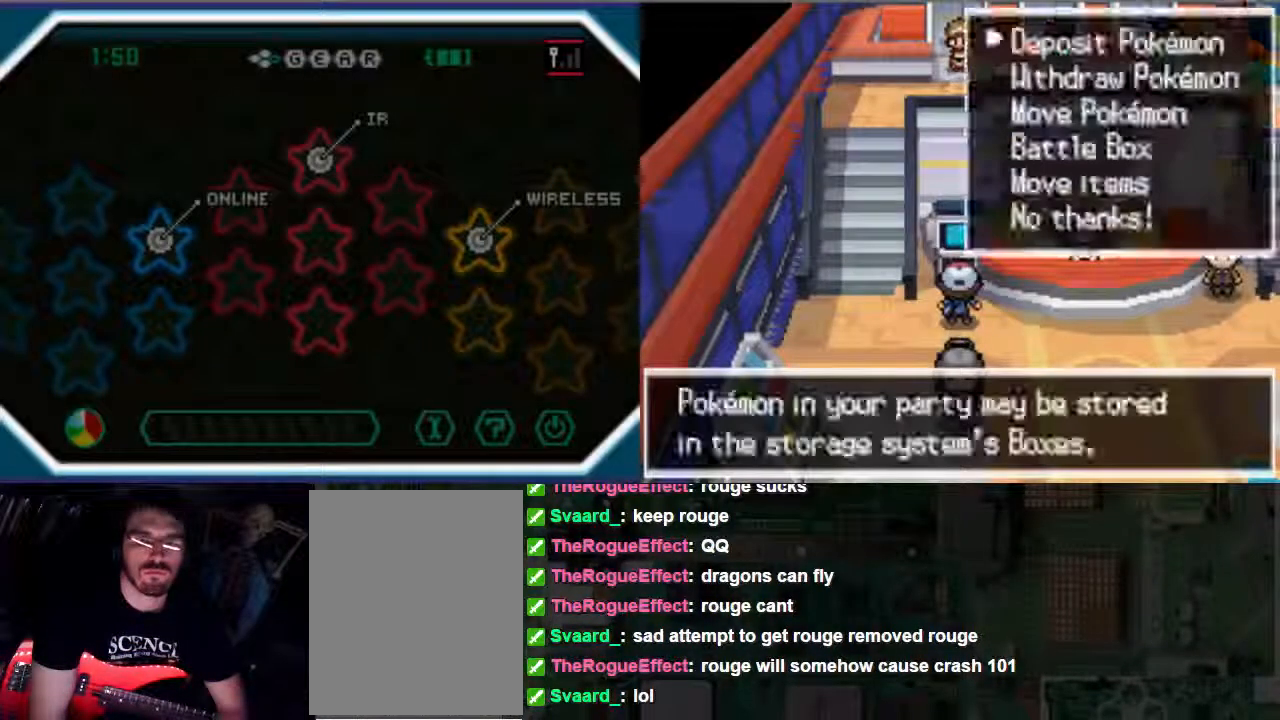
{"buttons": [], "left_stick": "center", "right_stick": "center", "events": [[200, "B", "down"], [333, "B", "up"]]}
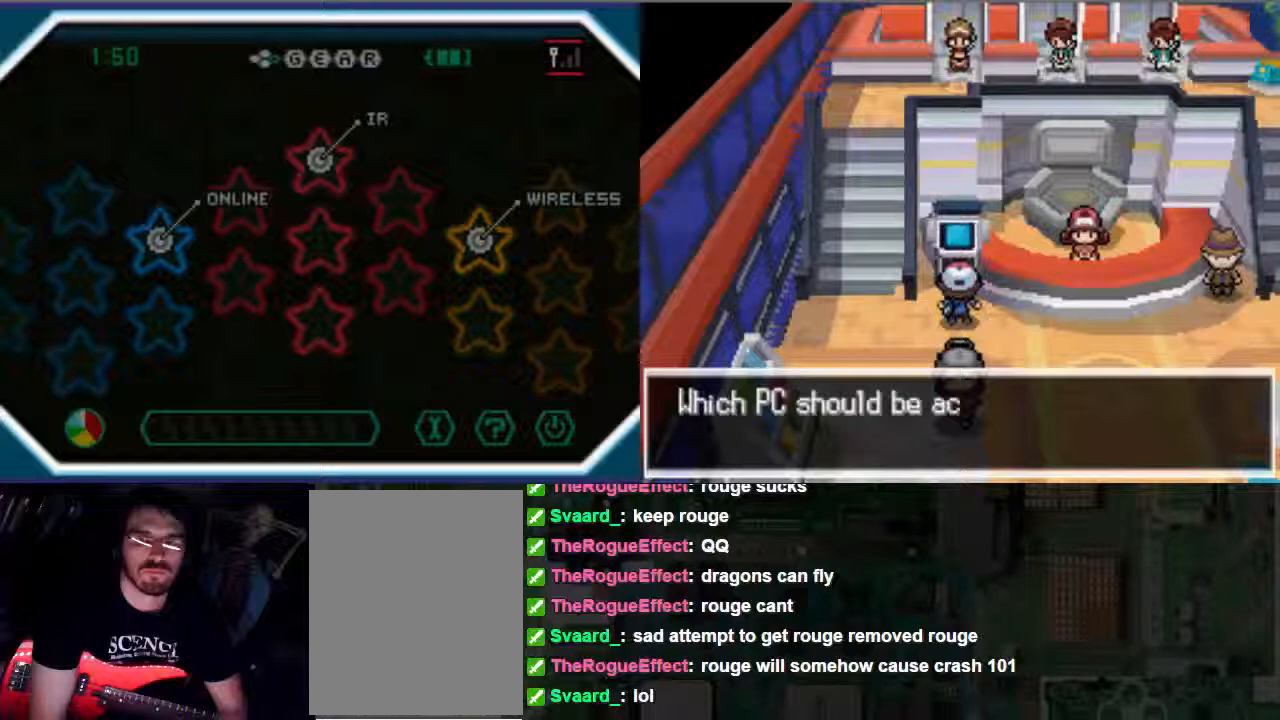
{"buttons": ["B"], "left_stick": "center", "right_stick": "center", "events": [[133, "B", "down"], [267, "B", "up"], [333, "B", "down"]]}
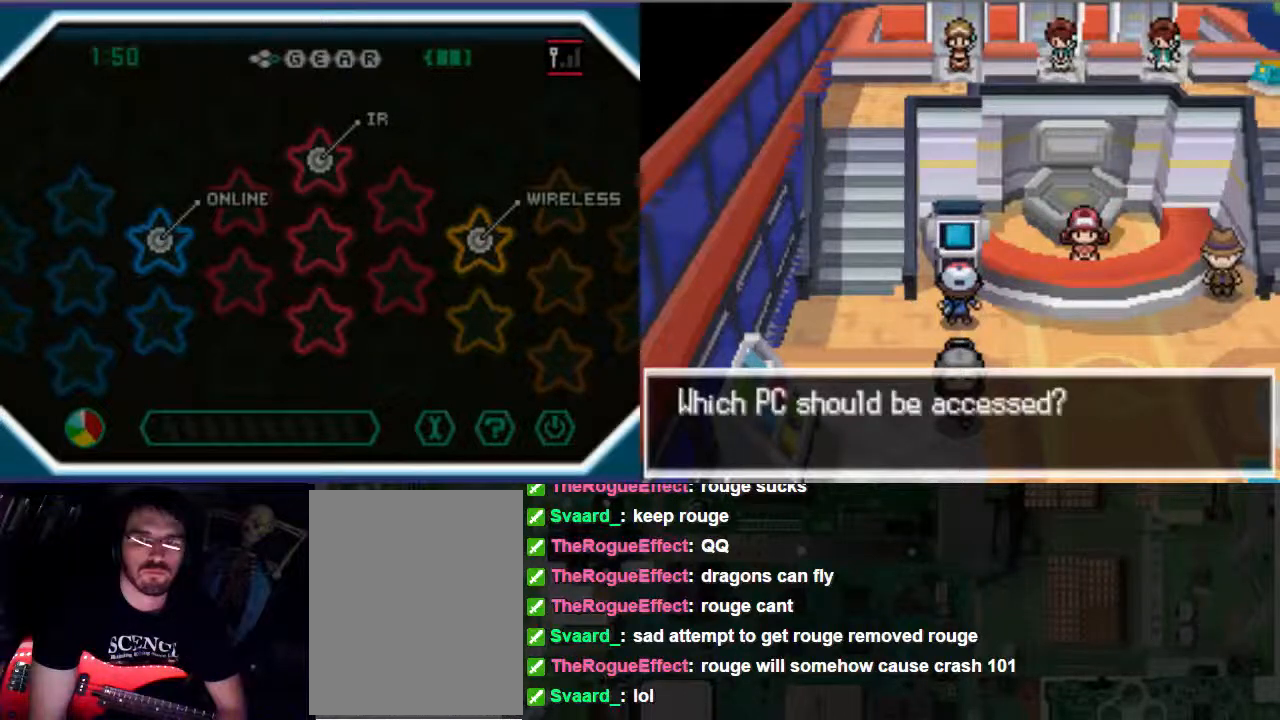
{"buttons": ["B"], "left_stick": "center", "right_stick": "center", "events": [[400, "B", "up"], [467, "B", "down"]]}
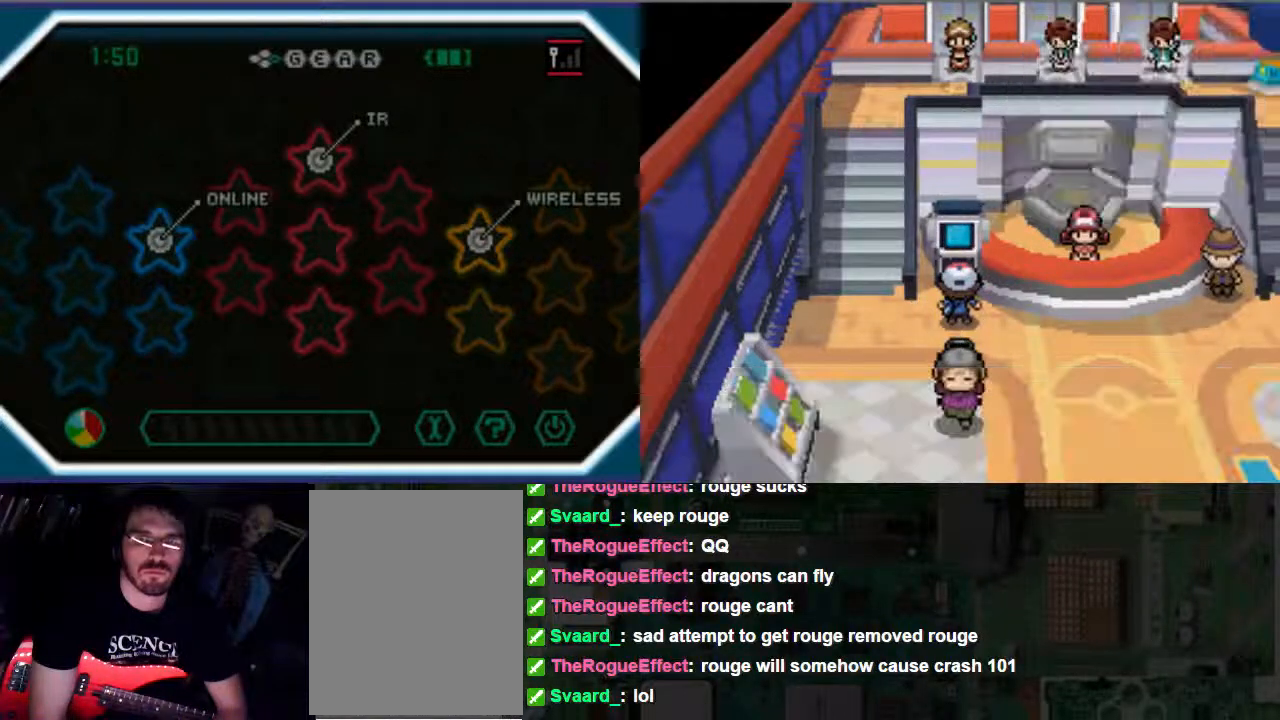
{"buttons": ["B"], "left_stick": "center", "right_stick": "center", "events": [[33, "B", "up"], [100, "B", "down"], [333, "B", "up"], [400, "B", "down"]]}
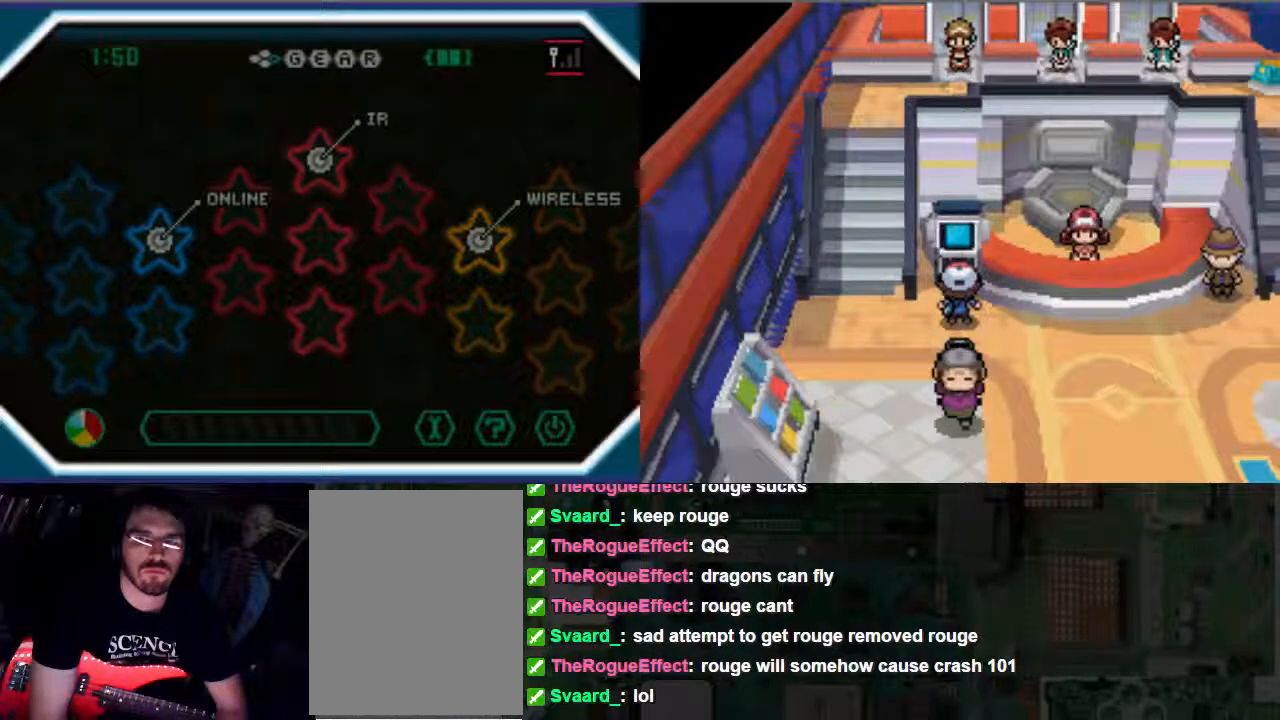
{"buttons": ["B"], "left_stick": "center", "right_stick": "center", "events": []}
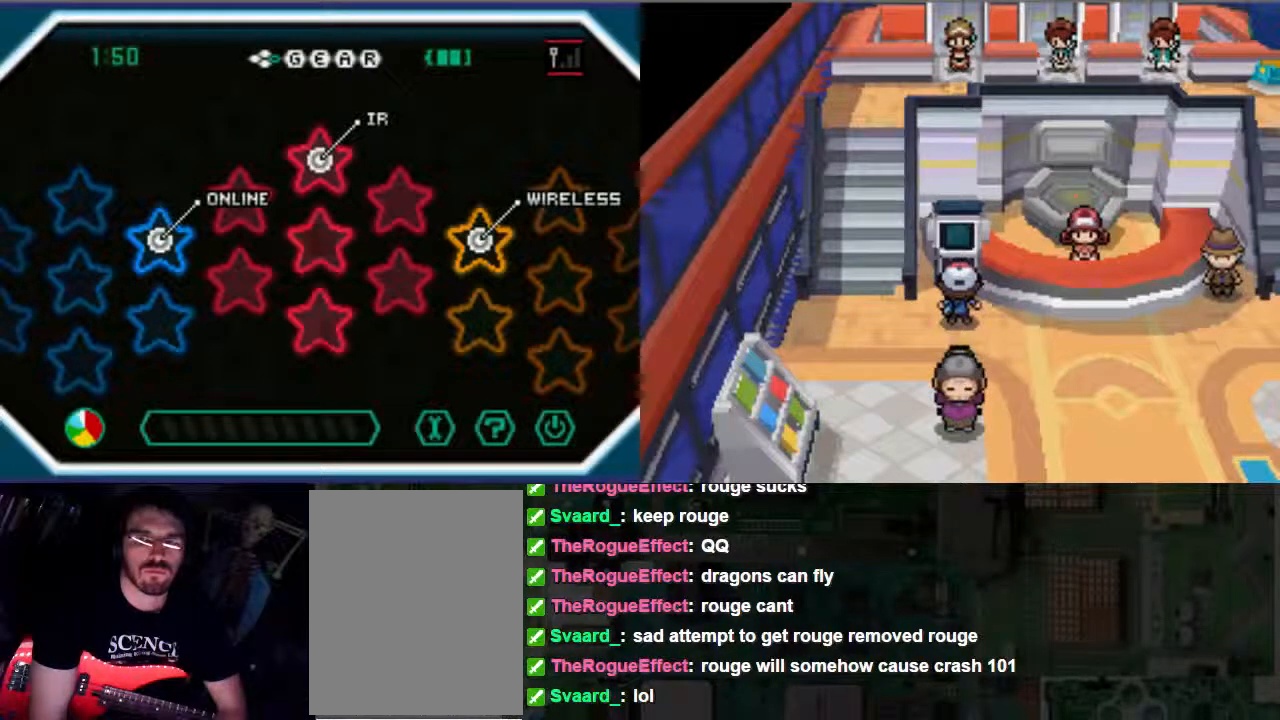
{"buttons": [], "left_stick": "center", "right_stick": "center", "events": [[500, "B", "up"]]}
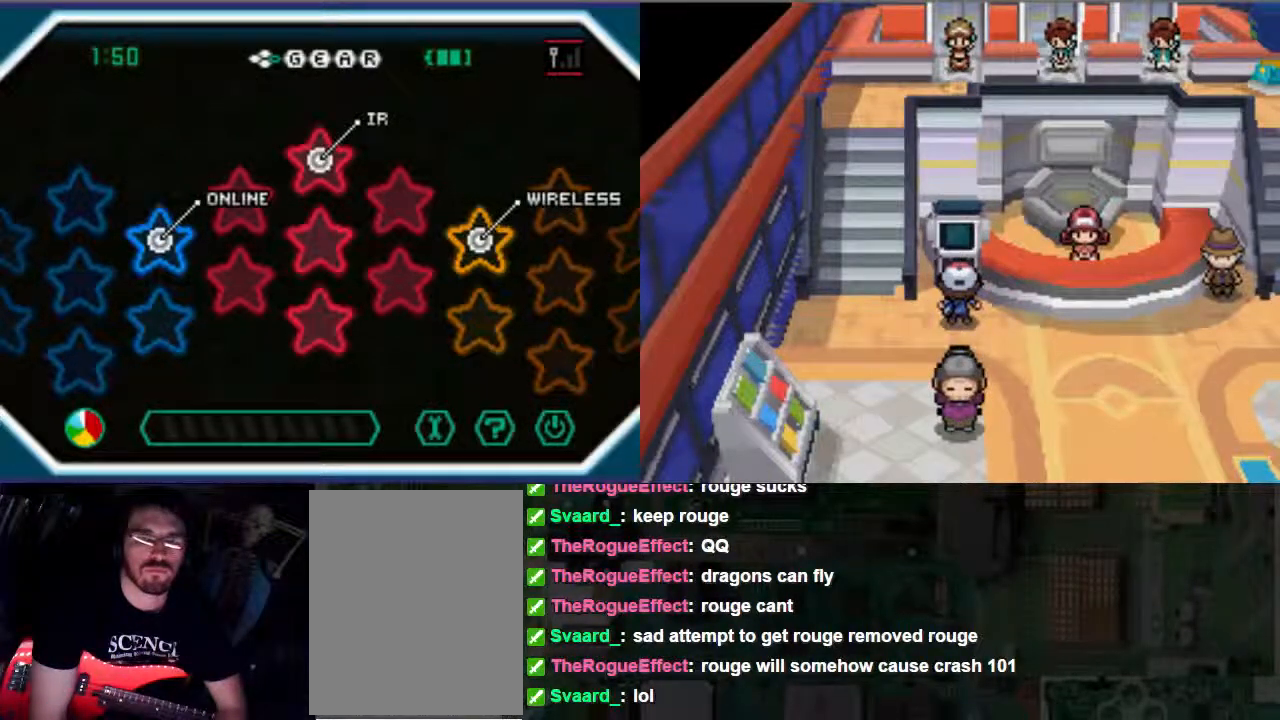
{"buttons": [], "left_stick": "center", "right_stick": "center", "events": []}
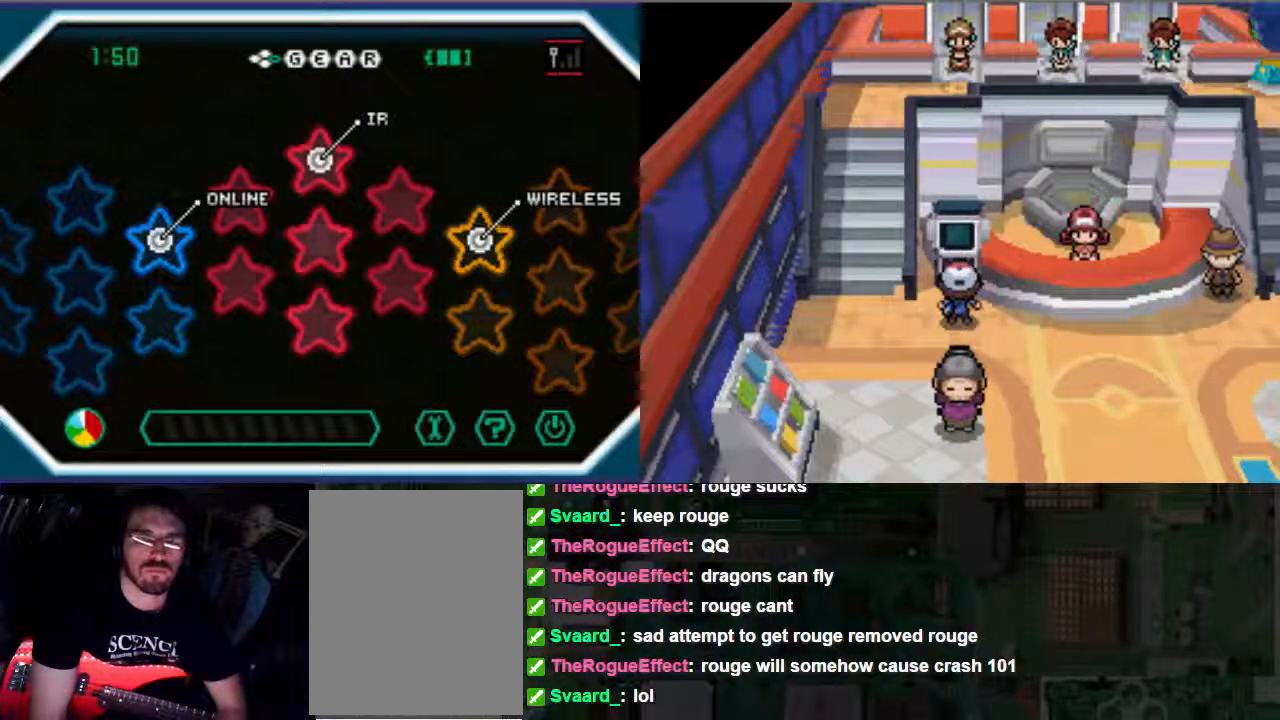
{"buttons": ["DPAD_DOWN"], "left_stick": "center", "right_stick": "center", "events": [[33, "X", "down"], [133, "X", "up"], [467, "DPAD_DOWN", "down"]]}
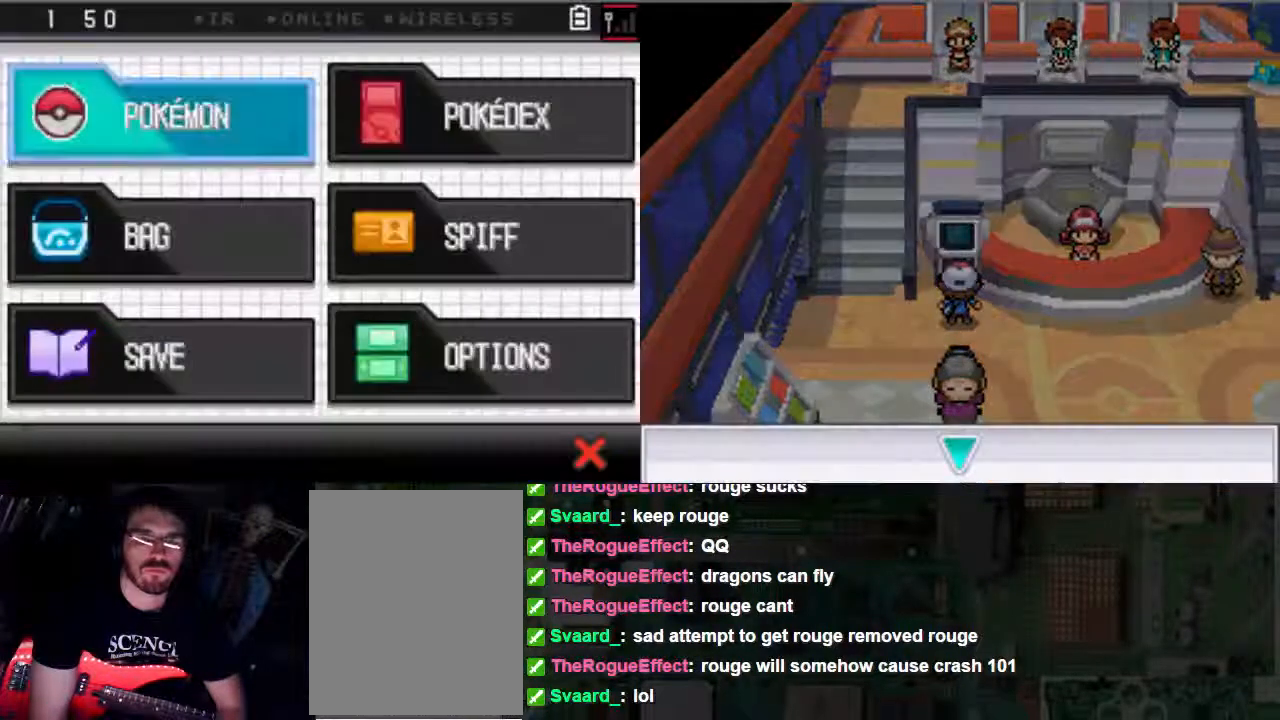
{"buttons": [], "left_stick": "center", "right_stick": "center", "events": [[33, "DPAD_DOWN", "up"]]}